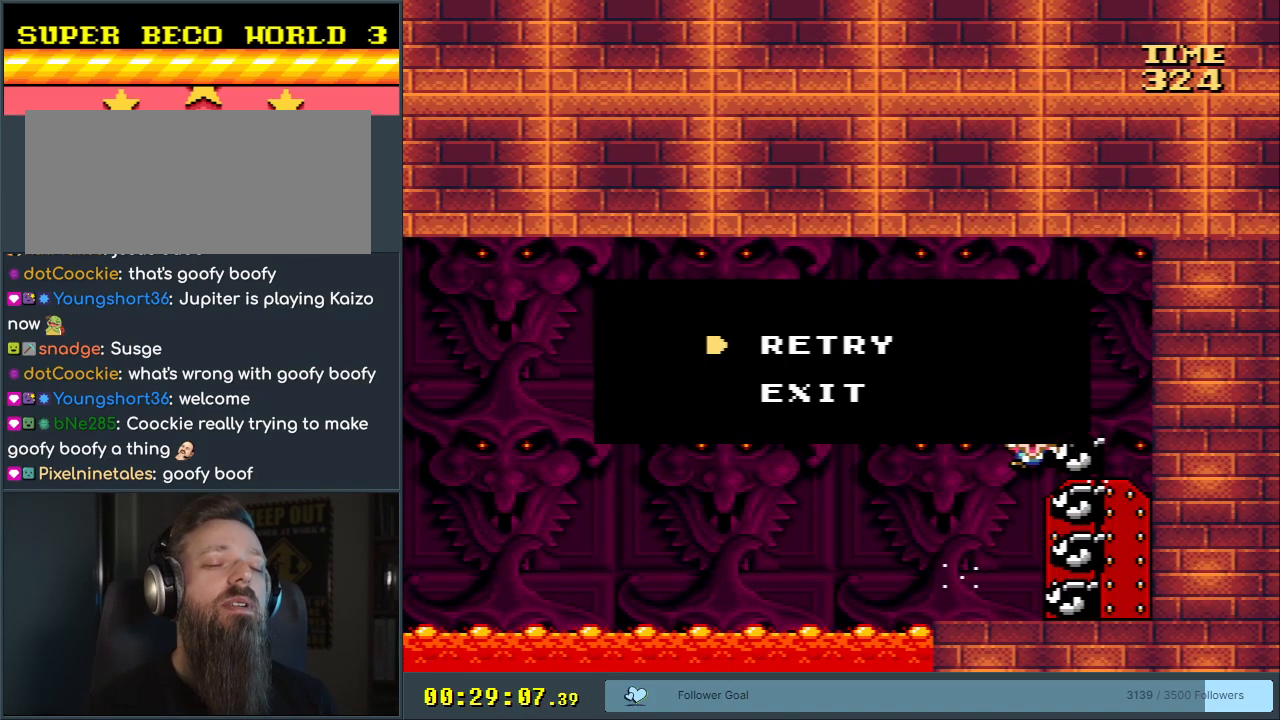
Gameplay with a controller (Nintendo layout); each line is a JSON object with the inputs held at the frame after it. "events" lists button and stick changes between this image and that frame as [ms after this image, input, new state], when the widget could be followed in between. Not read: L3 R3.
{"buttons": [], "events": []}
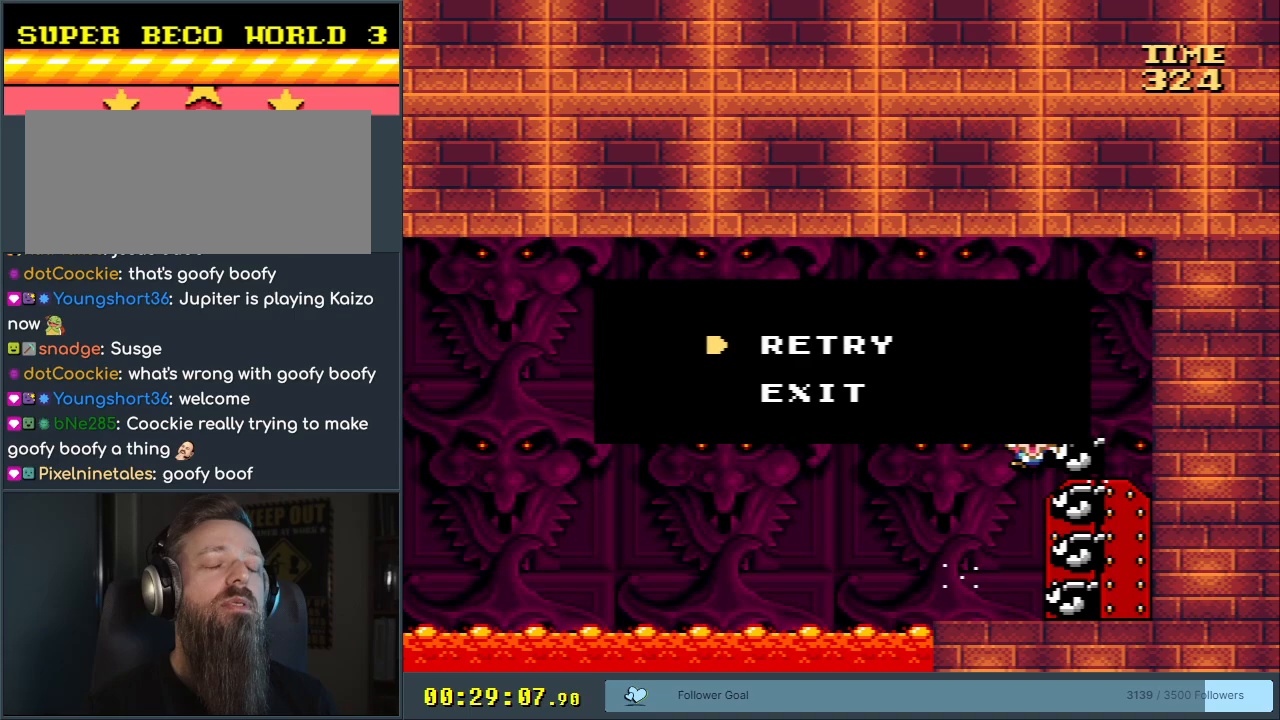
{"buttons": ["A"], "events": [[217, "A", "down"]]}
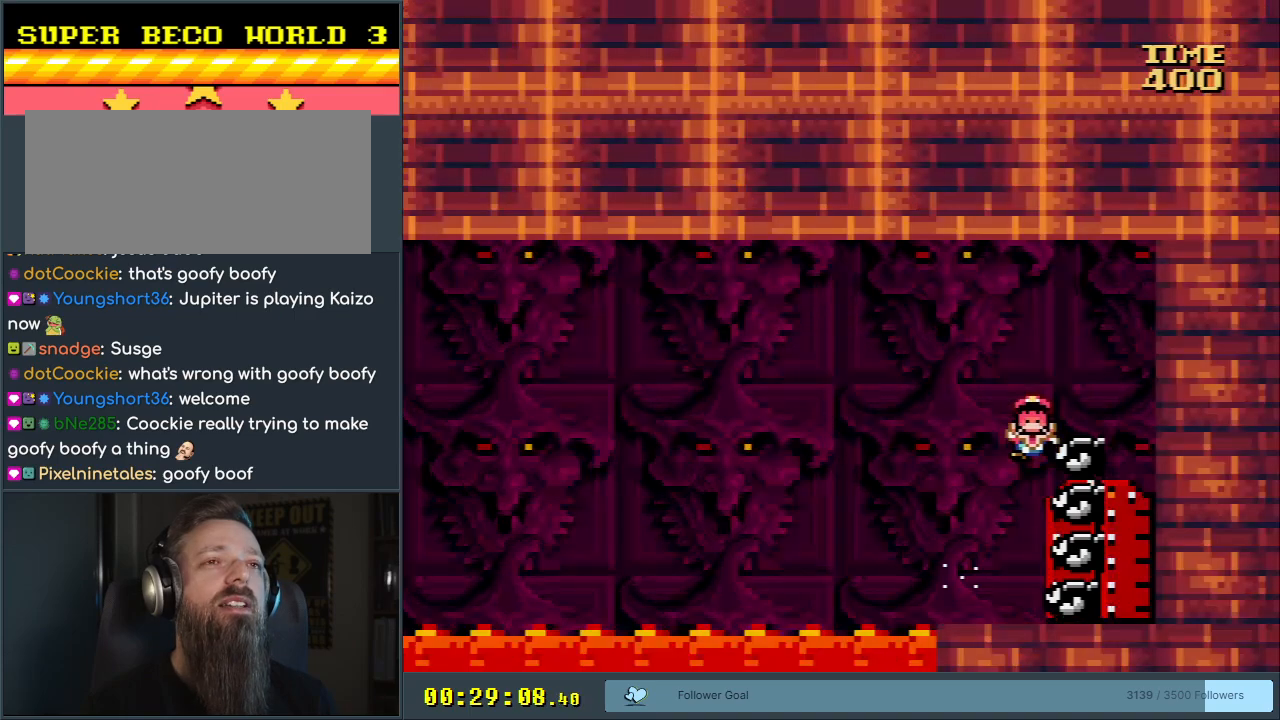
{"buttons": [], "events": [[50, "A", "up"]]}
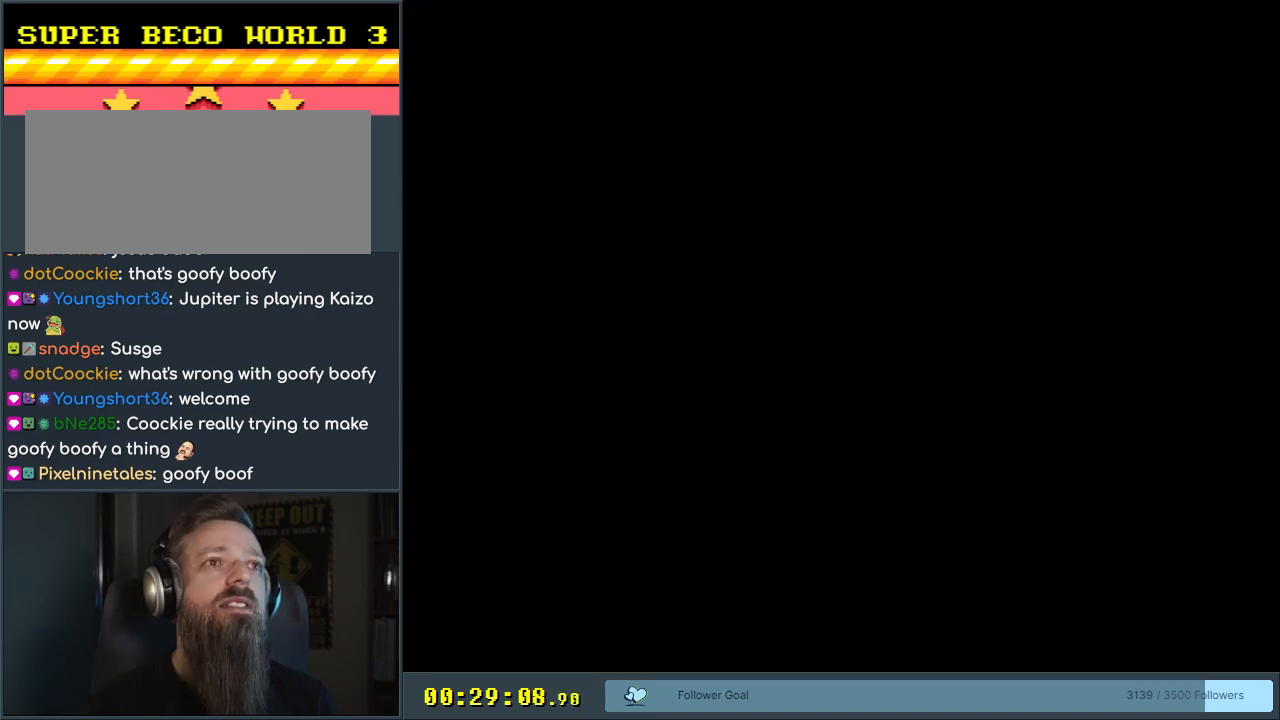
{"buttons": [], "events": []}
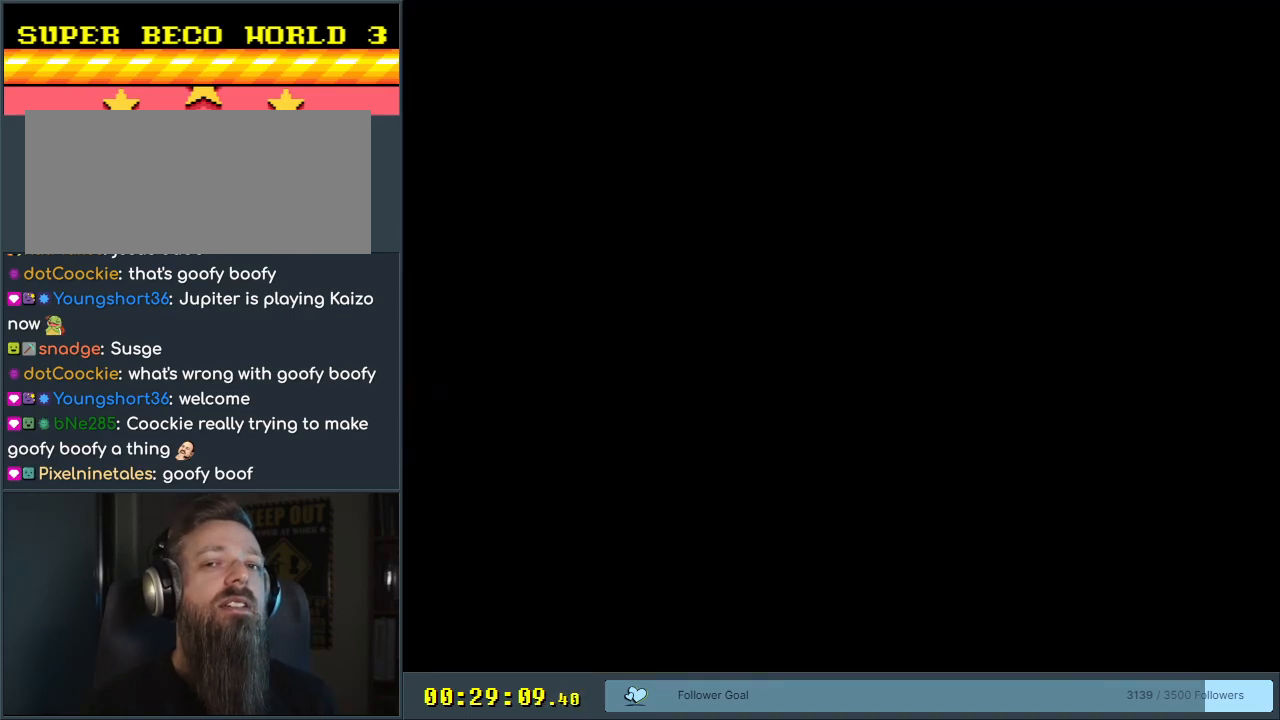
{"buttons": [], "events": []}
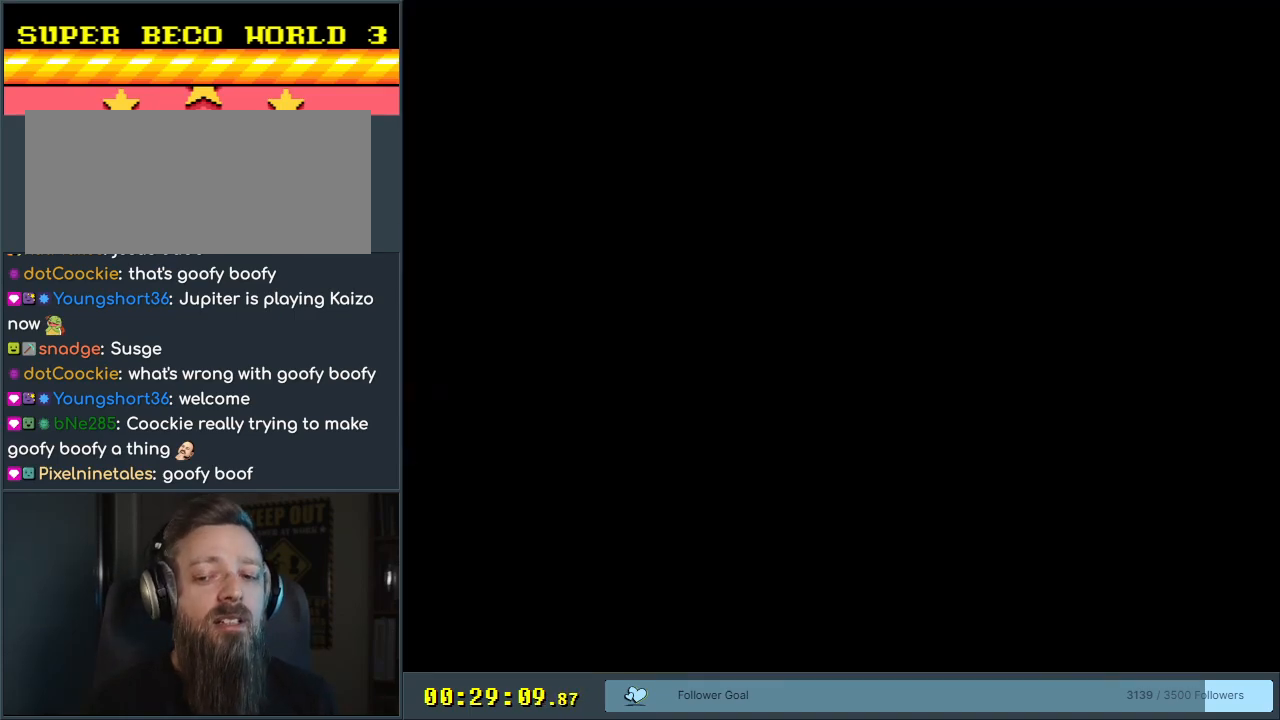
{"buttons": [], "events": []}
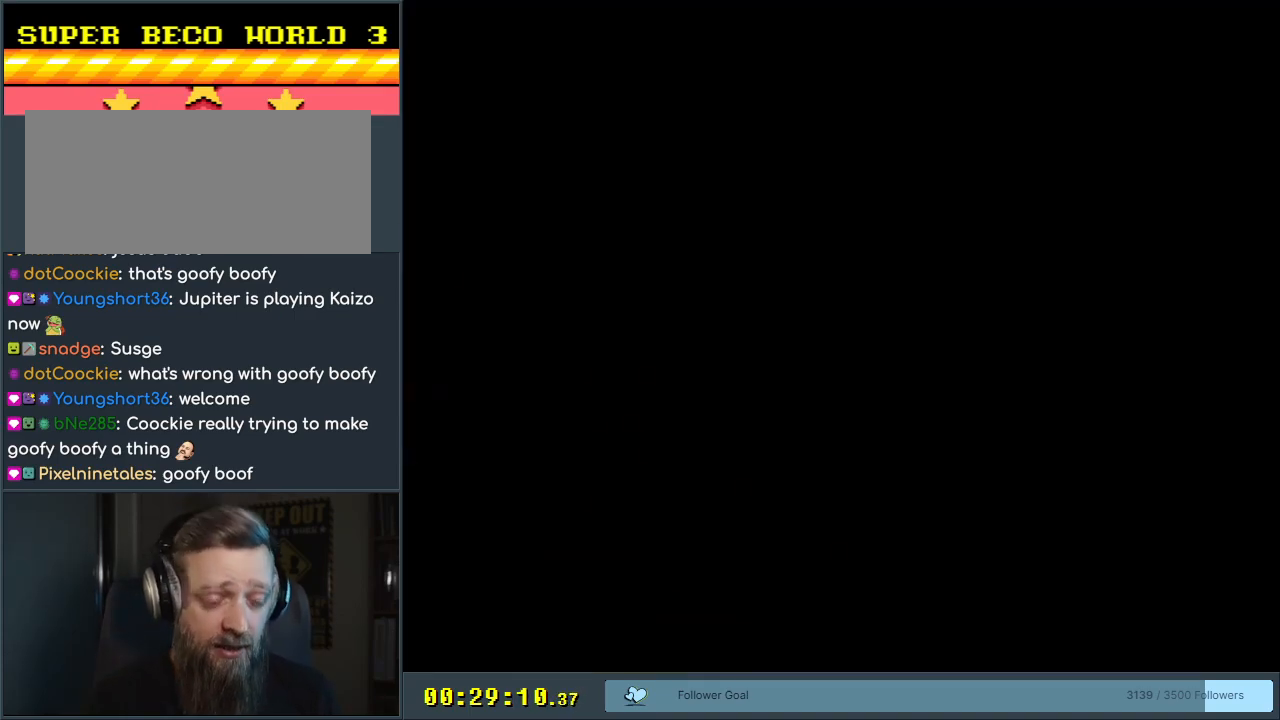
{"buttons": ["X"], "events": [[367, "X", "down"]]}
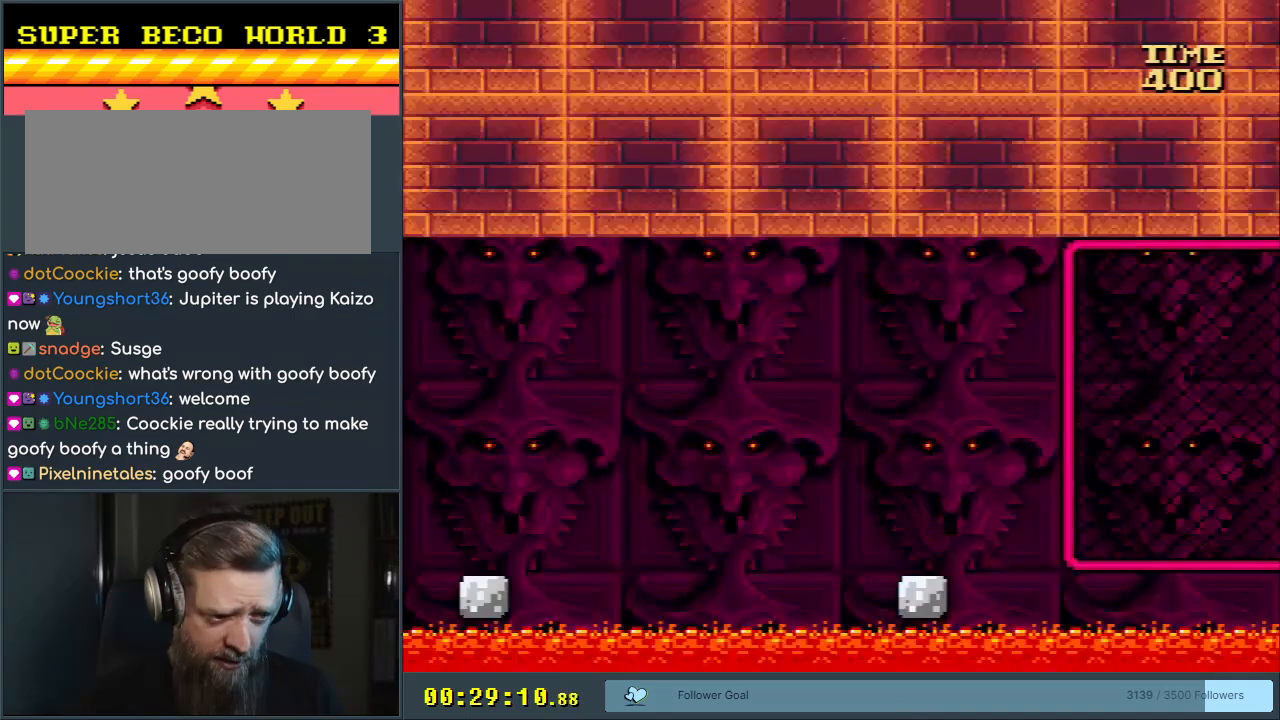
{"buttons": ["X"], "events": []}
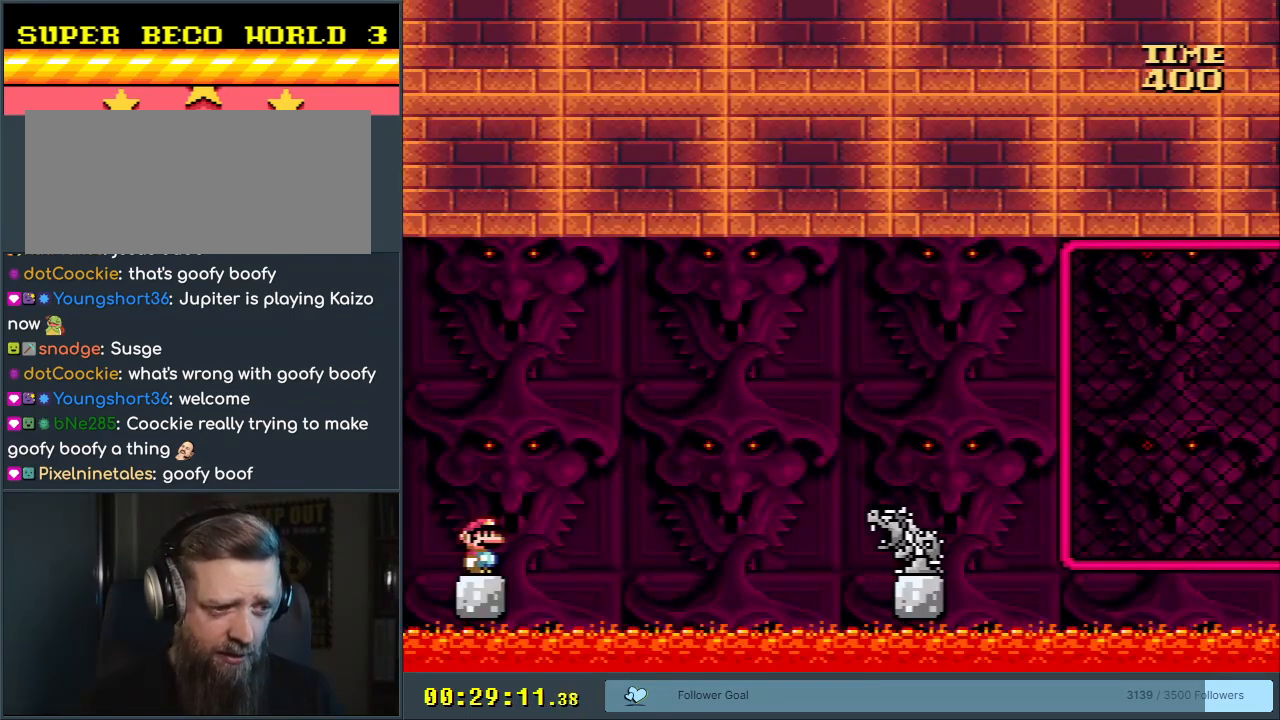
{"buttons": ["X"], "events": []}
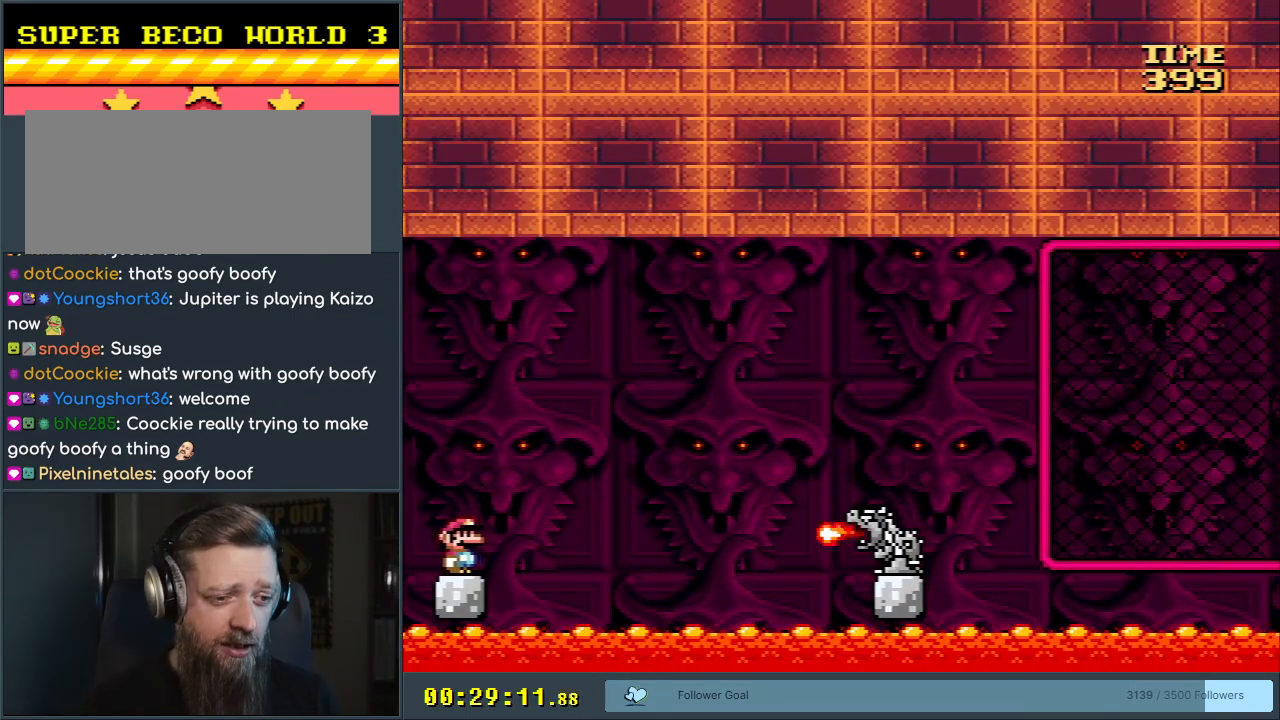
{"buttons": ["X", "DPAD_RIGHT"], "events": [[50, "DPAD_RIGHT", "down"], [117, "A", "down"], [417, "A", "up"]]}
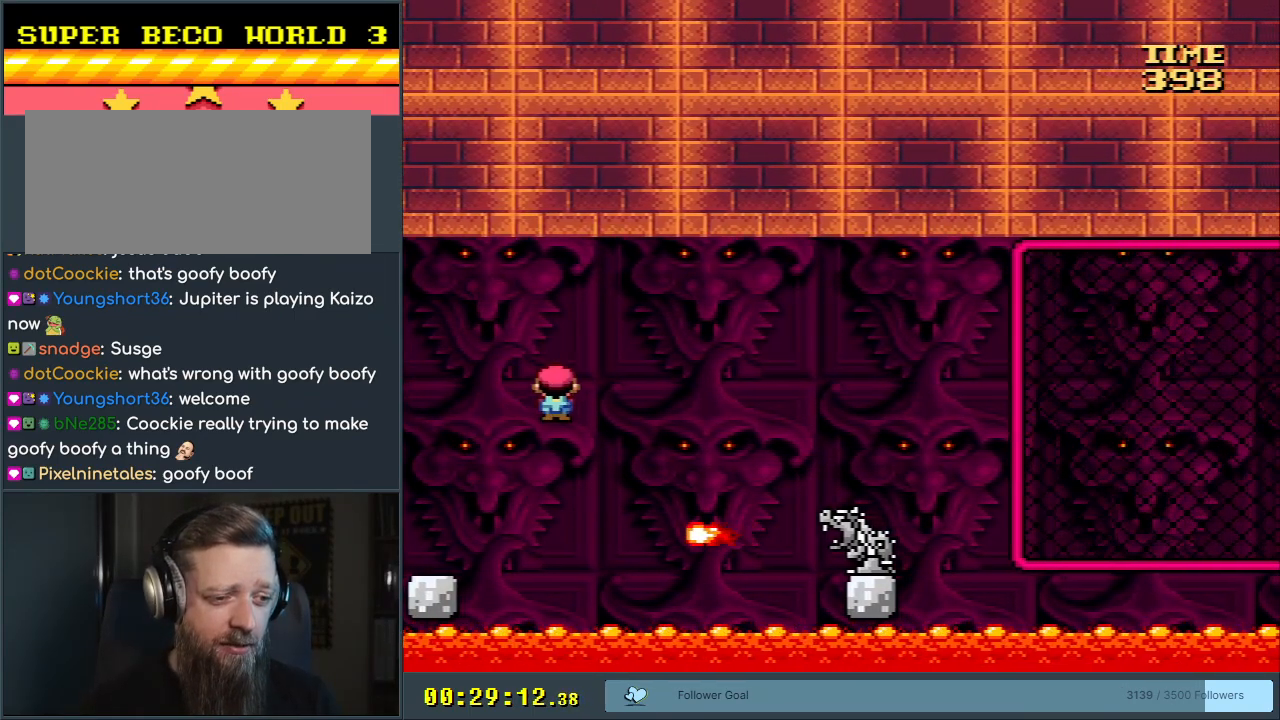
{"buttons": ["A", "X", "DPAD_RIGHT"], "events": [[100, "A", "down"]]}
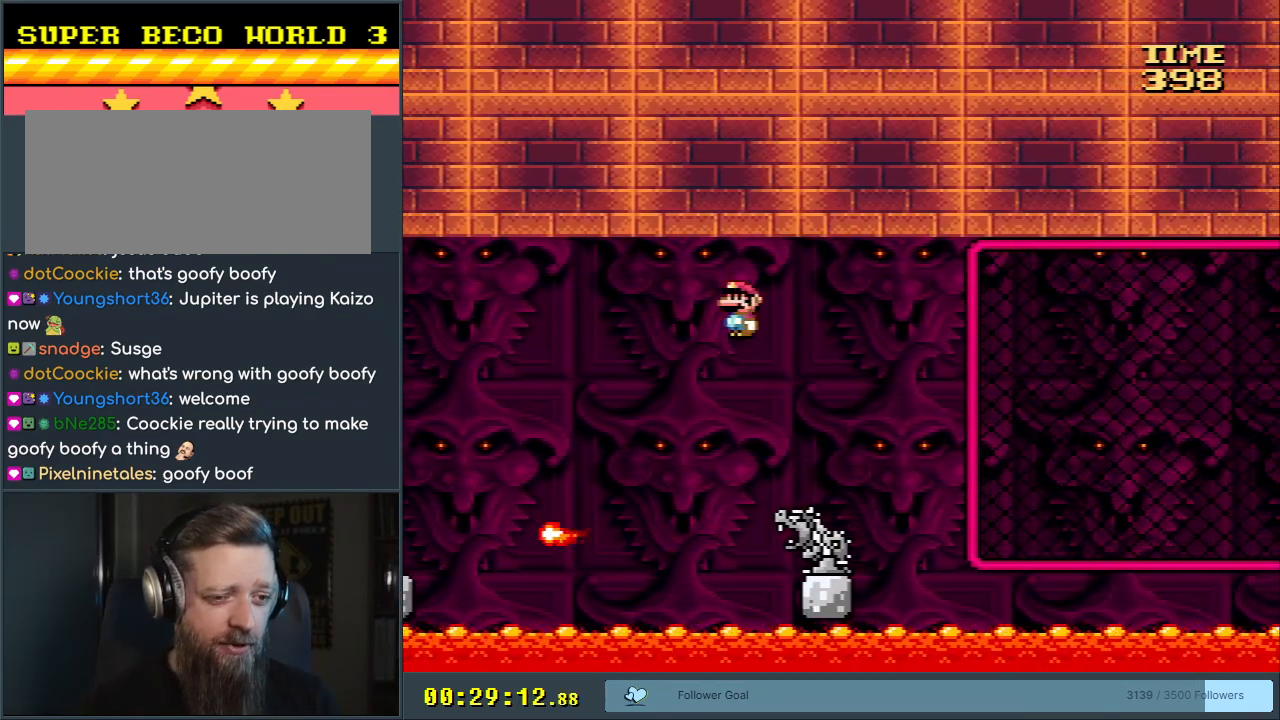
{"buttons": ["A", "X", "DPAD_RIGHT"], "events": []}
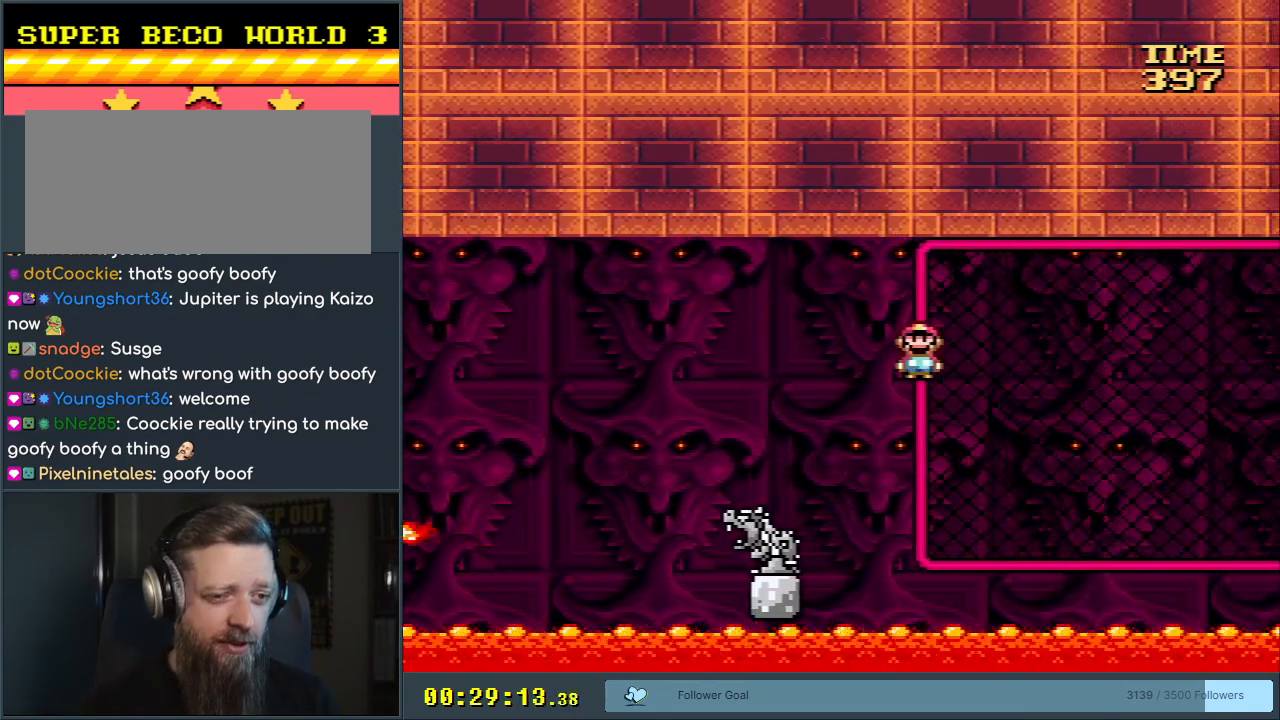
{"buttons": ["Y"], "events": [[50, "DPAD_DOWN", "down"], [117, "A", "up"], [150, "Y", "down"], [183, "X", "up"], [417, "DPAD_DOWN", "up"], [467, "DPAD_RIGHT", "up"]]}
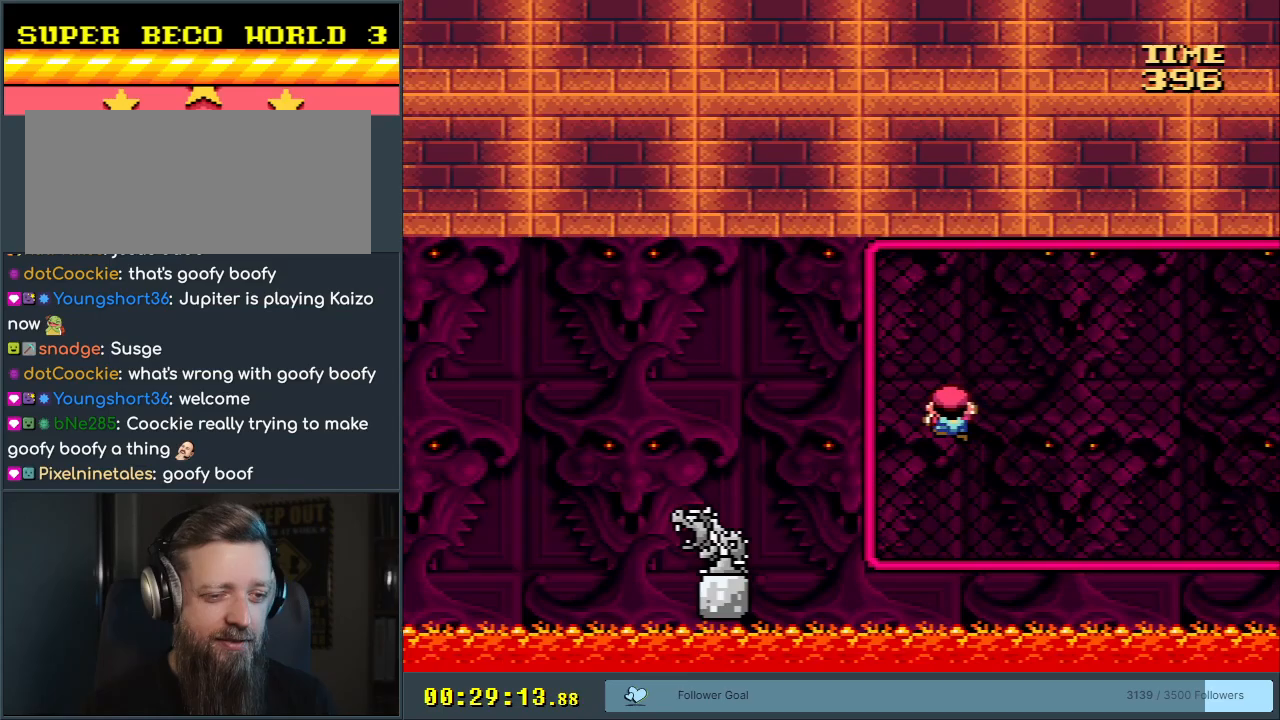
{"buttons": ["Y"], "events": []}
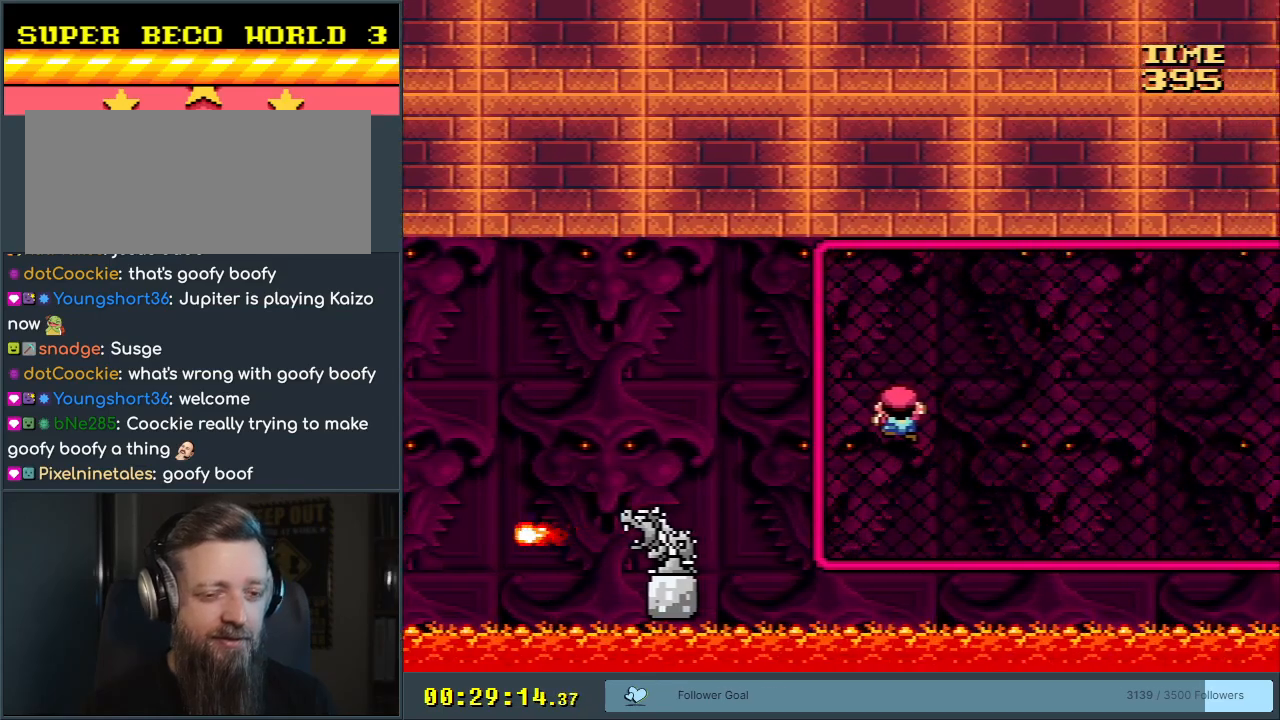
{"buttons": ["Y"], "events": []}
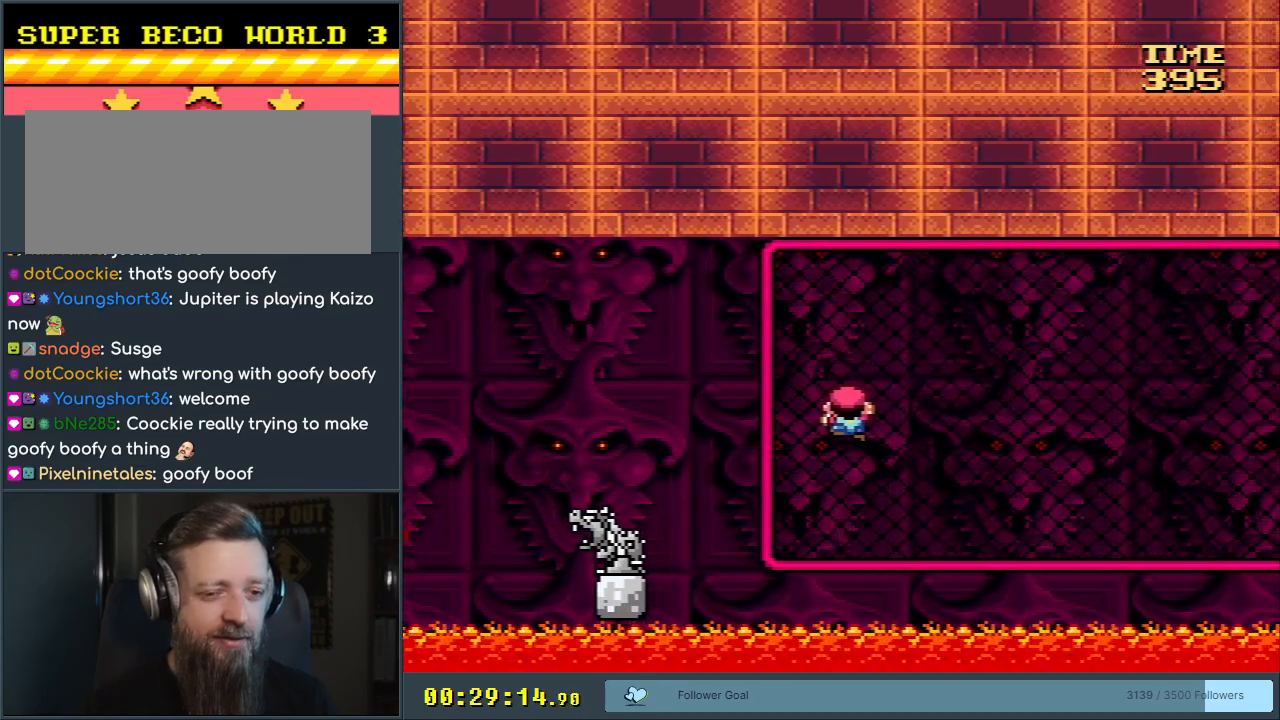
{"buttons": ["Y"], "events": []}
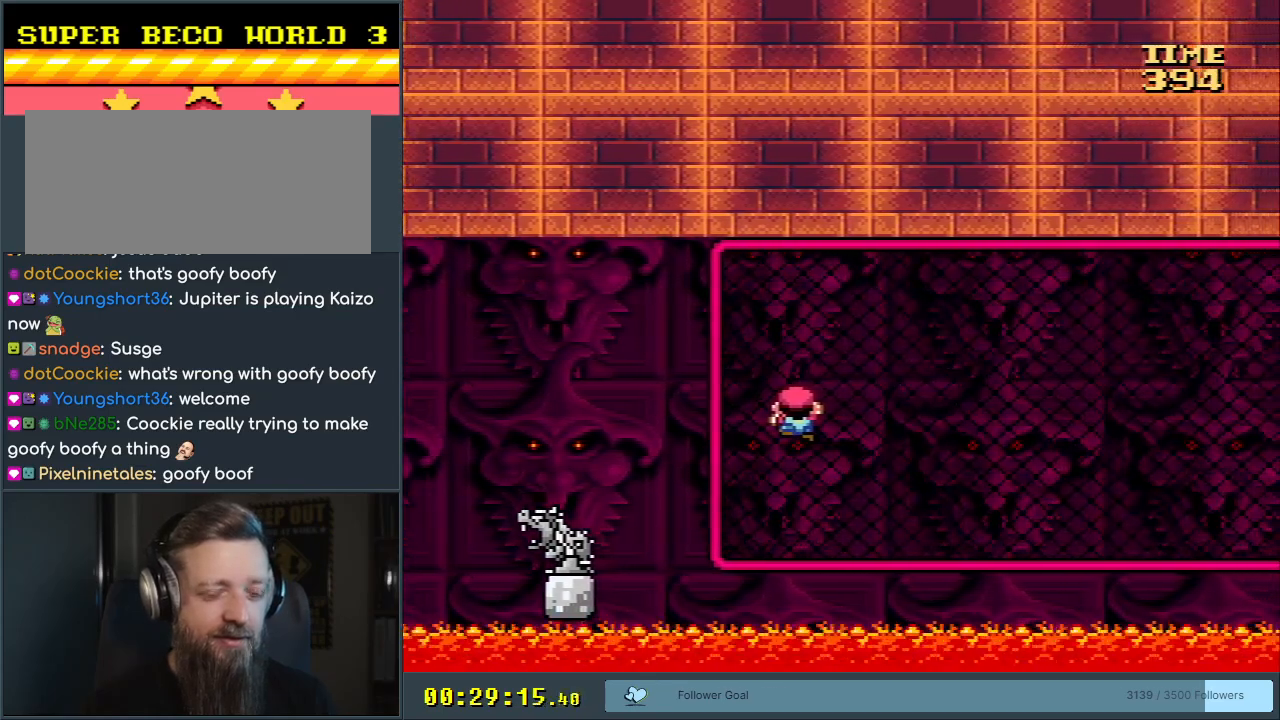
{"buttons": ["Y"], "events": []}
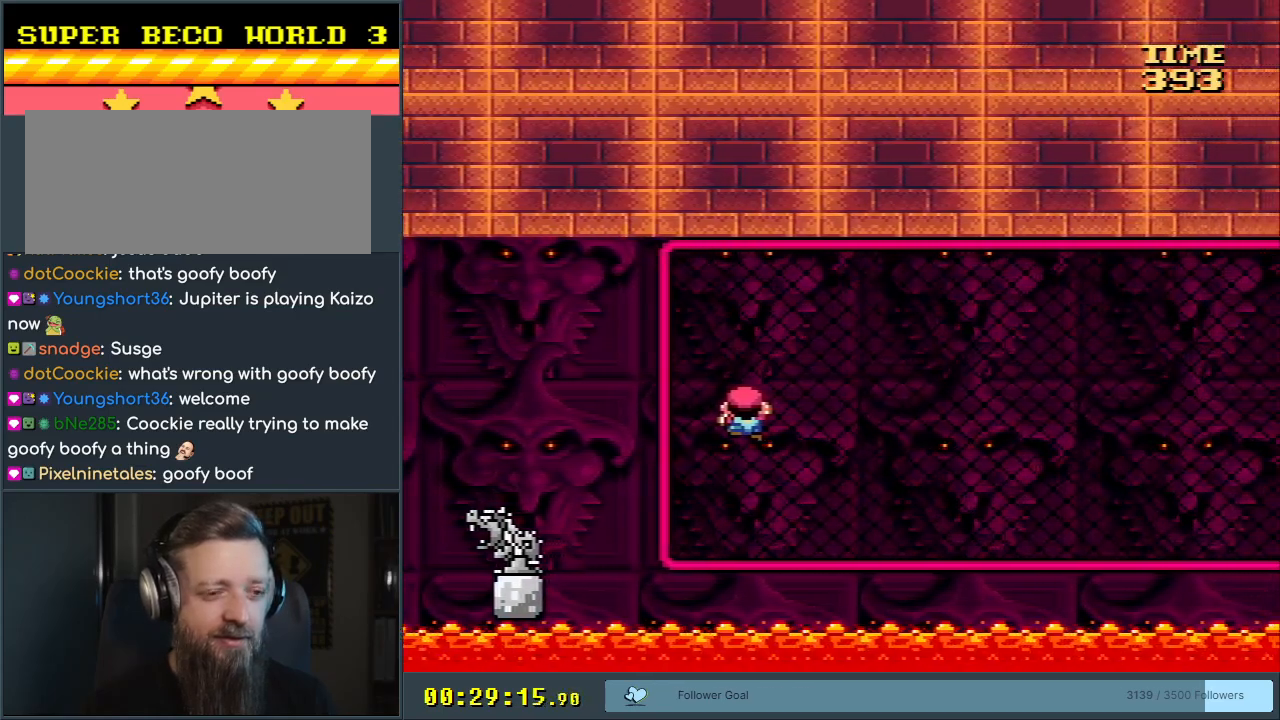
{"buttons": ["Y", "DPAD_RIGHT"], "events": [[417, "DPAD_RIGHT", "down"]]}
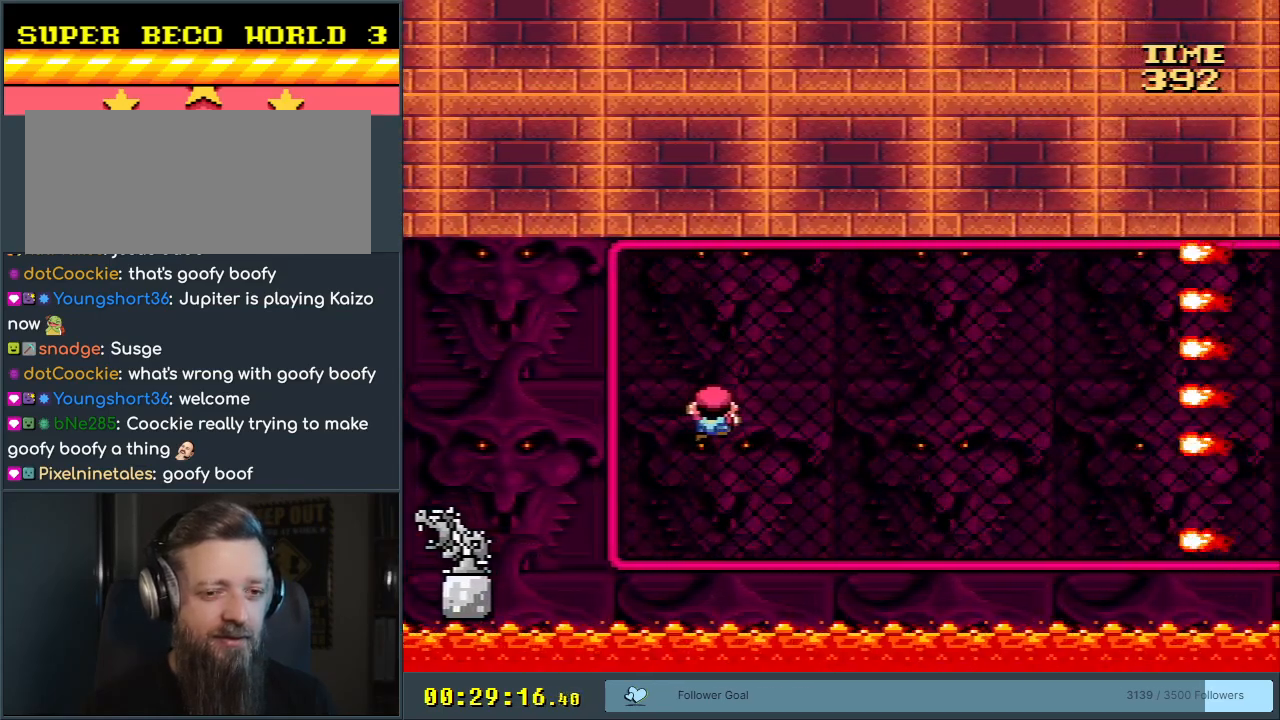
{"buttons": ["Y", "DPAD_RIGHT"], "events": [[50, "DPAD_DOWN", "down"], [467, "DPAD_DOWN", "up"]]}
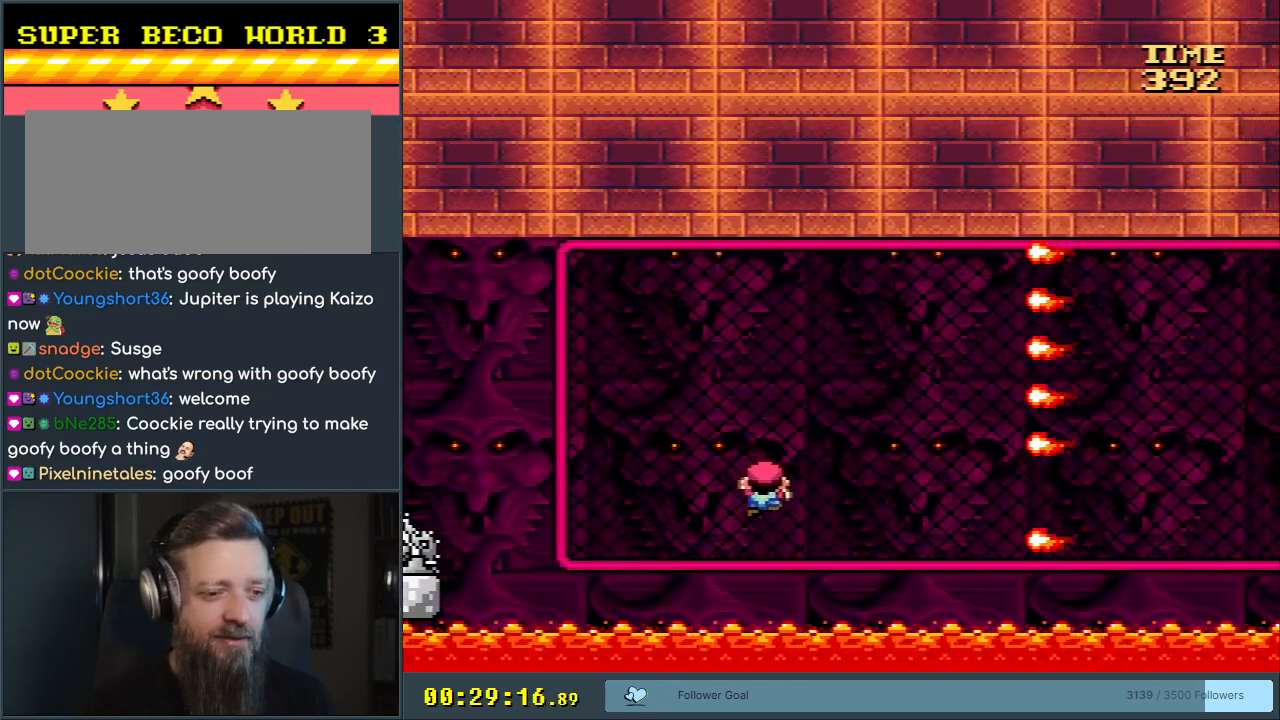
{"buttons": ["Y", "DPAD_RIGHT"], "events": []}
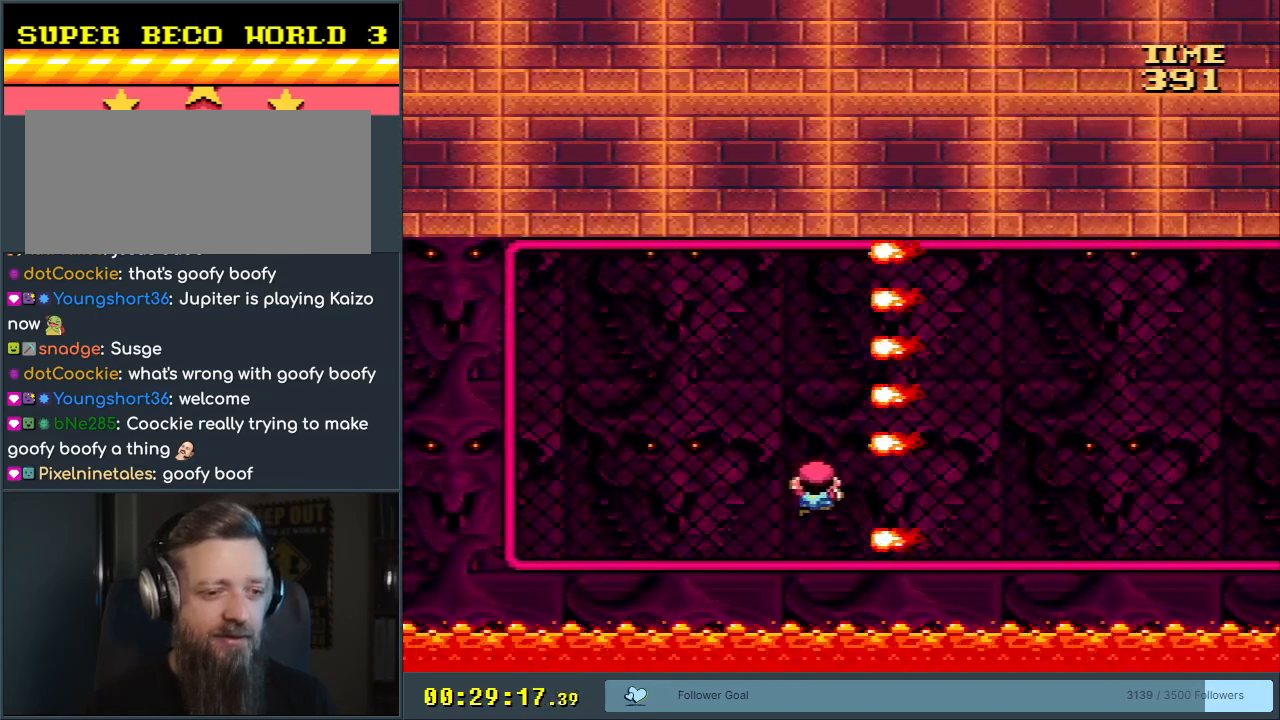
{"buttons": ["Y"], "events": [[267, "DPAD_RIGHT", "up"]]}
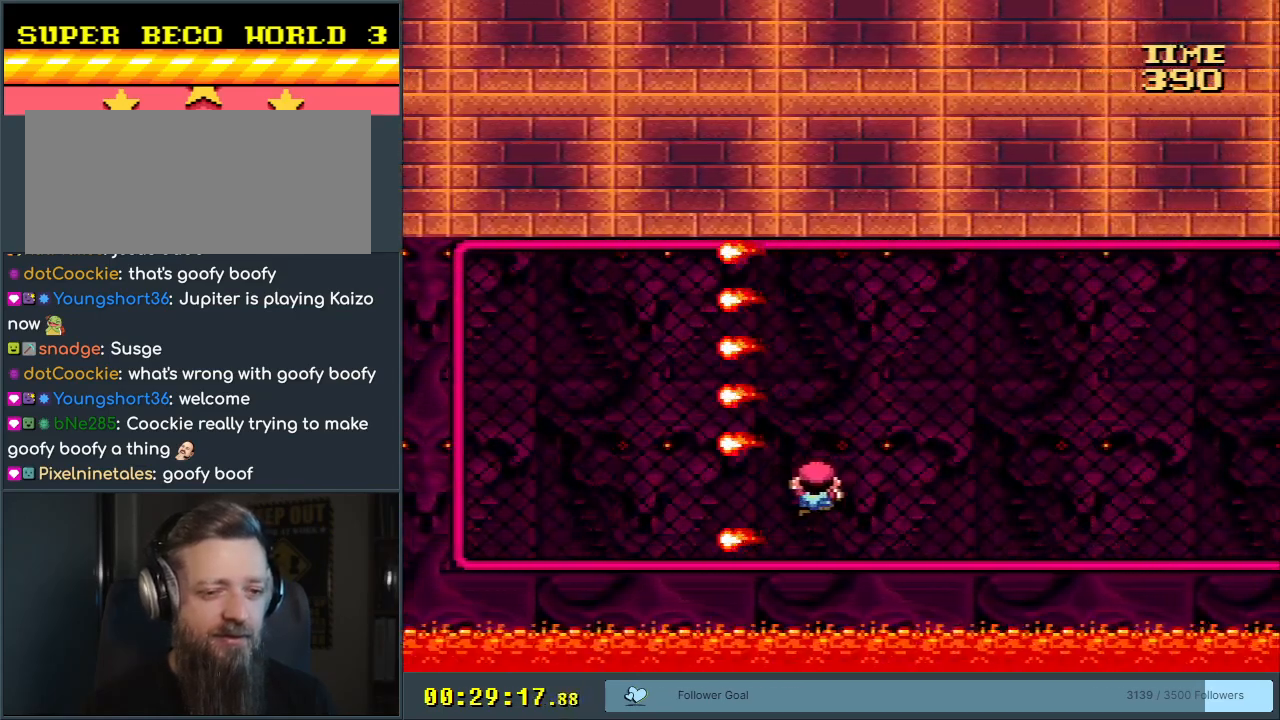
{"buttons": ["Y"], "events": []}
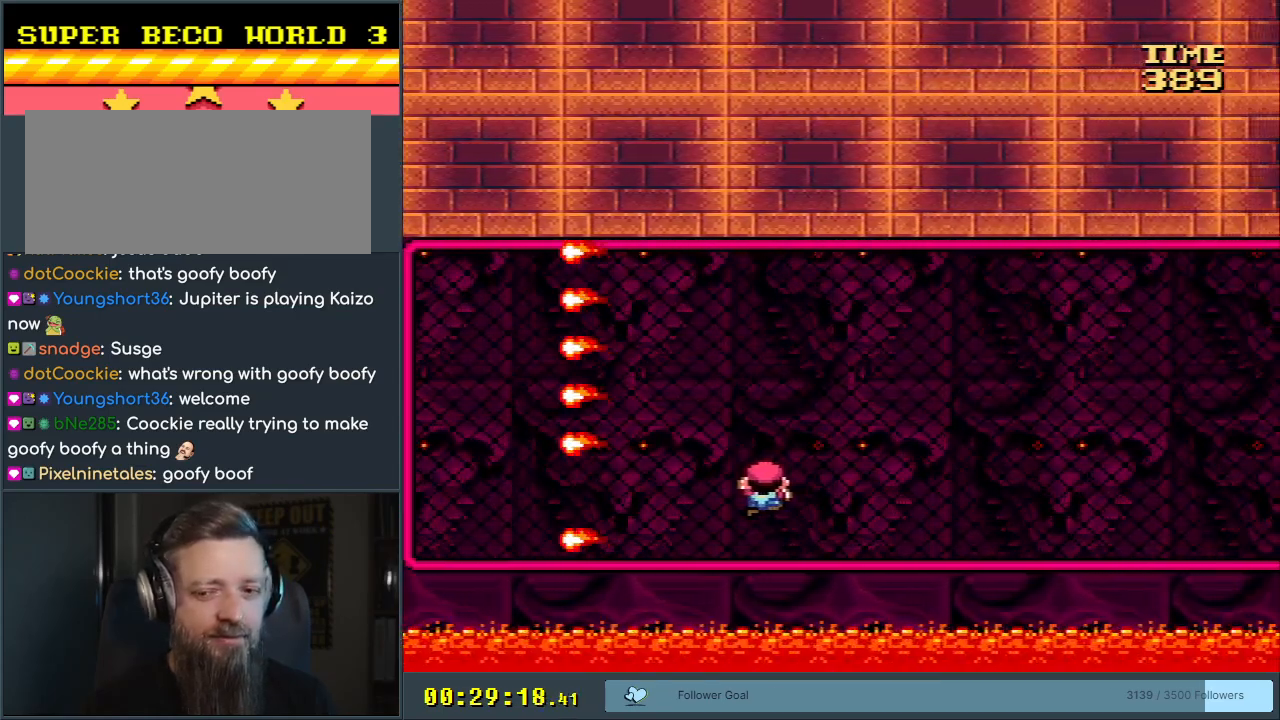
{"buttons": ["Y"], "events": []}
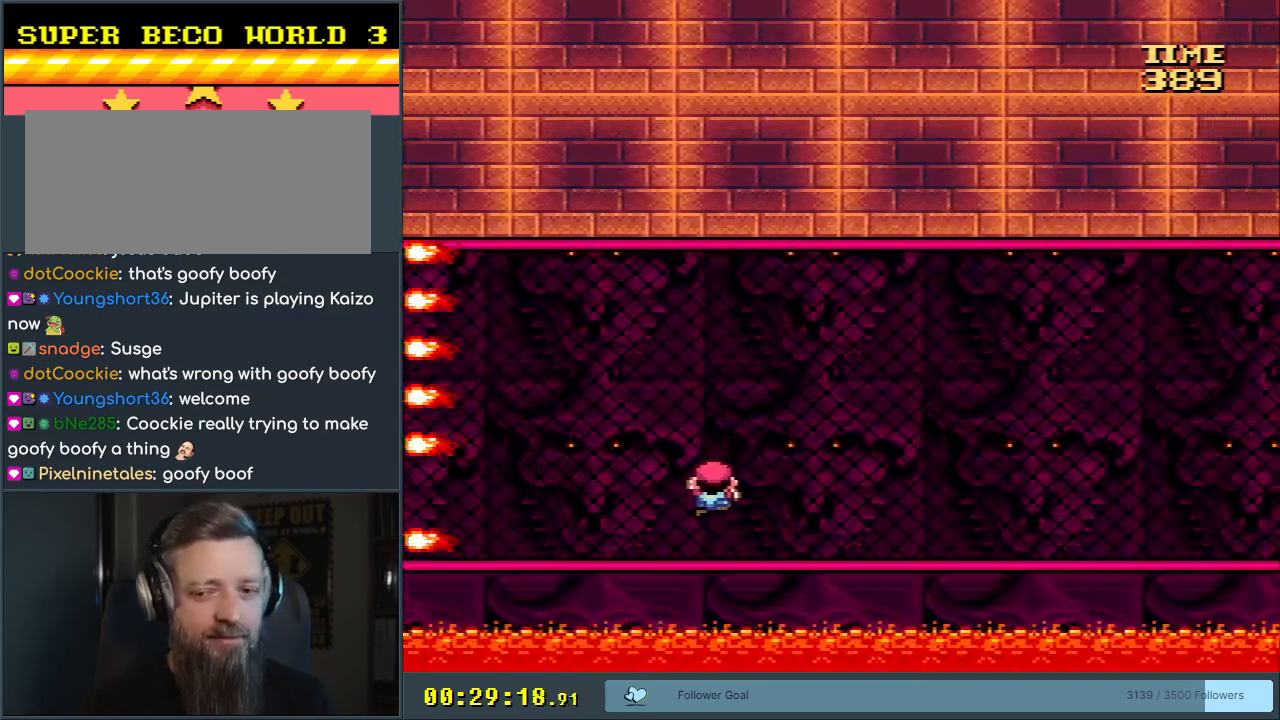
{"buttons": ["Y"], "events": []}
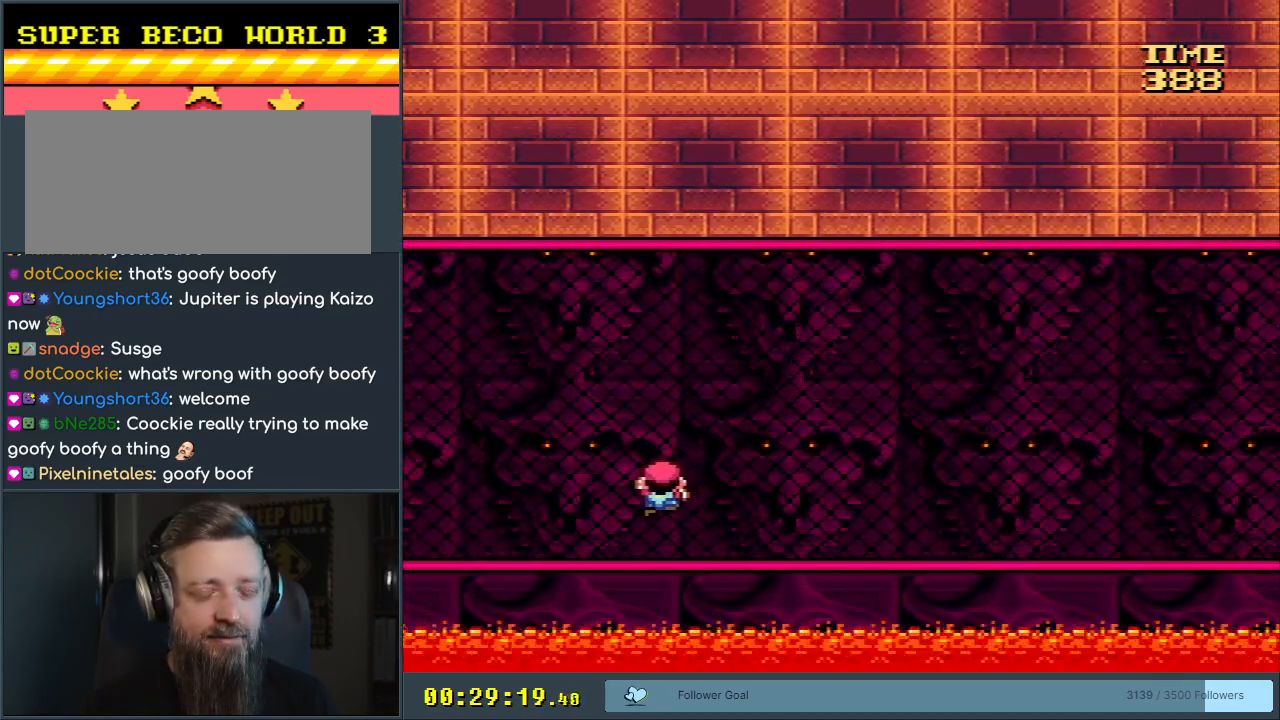
{"buttons": ["Y"], "events": []}
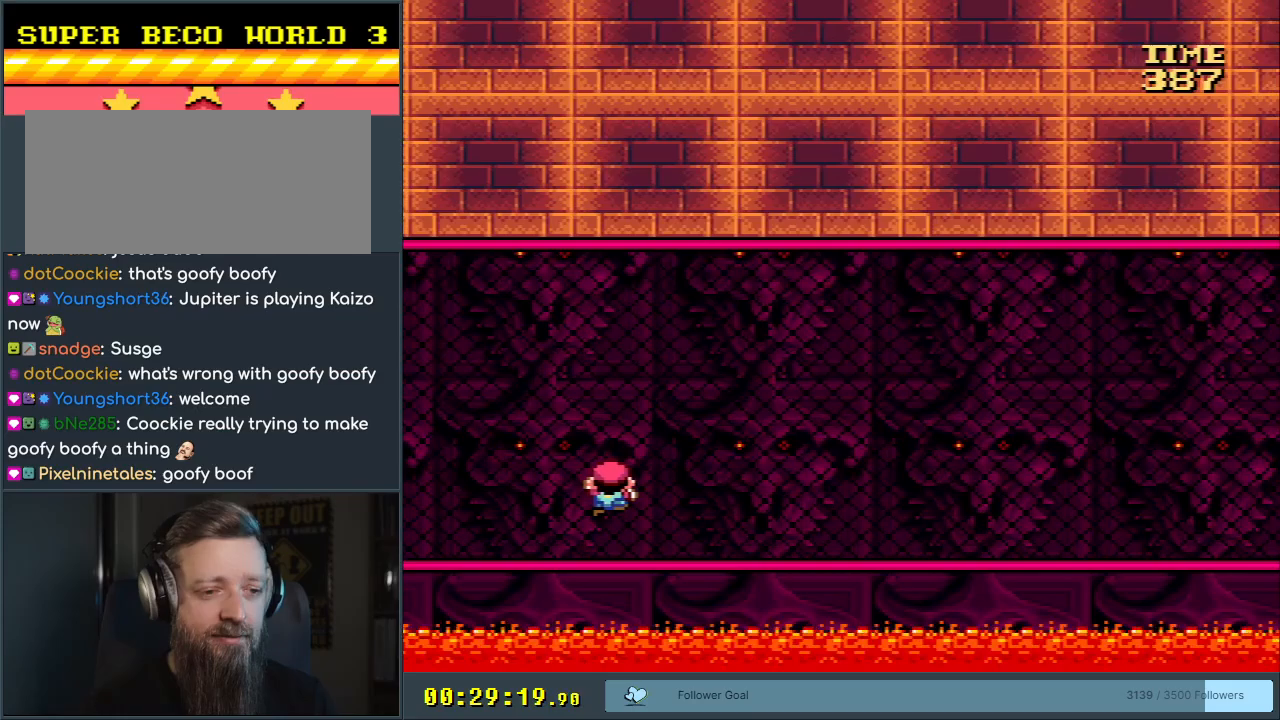
{"buttons": ["Y"], "events": []}
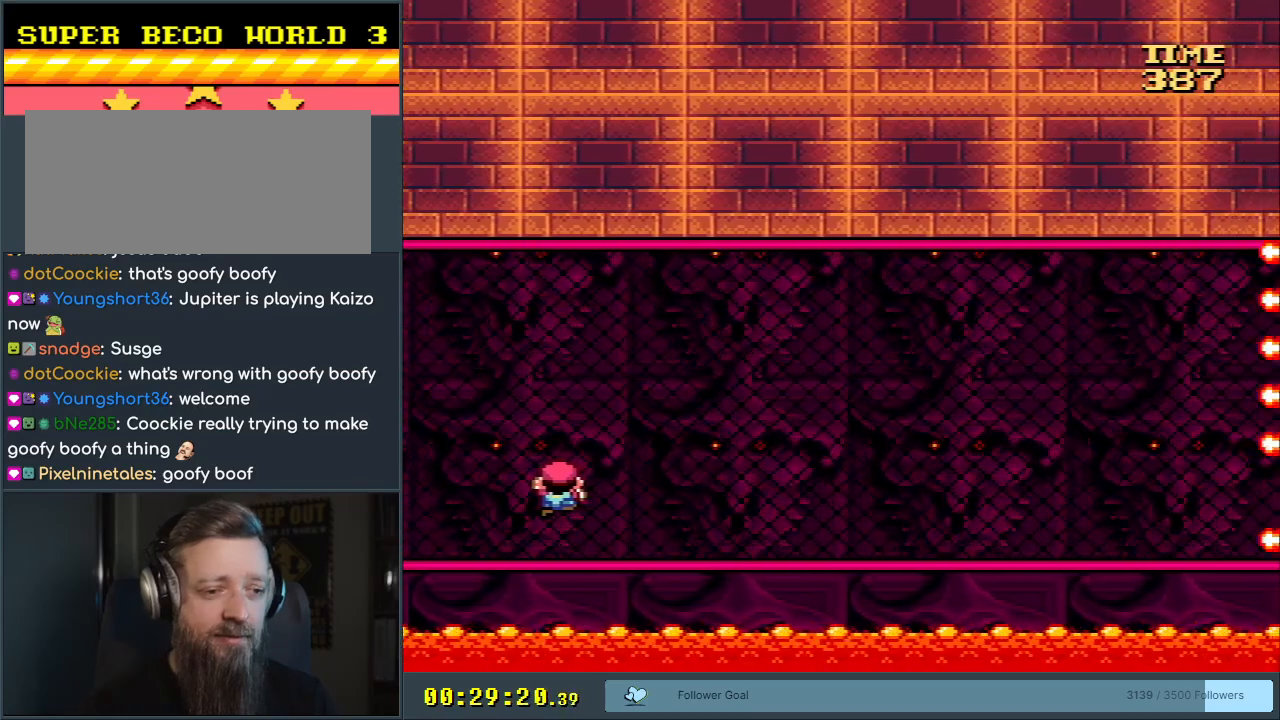
{"buttons": ["Y"], "events": []}
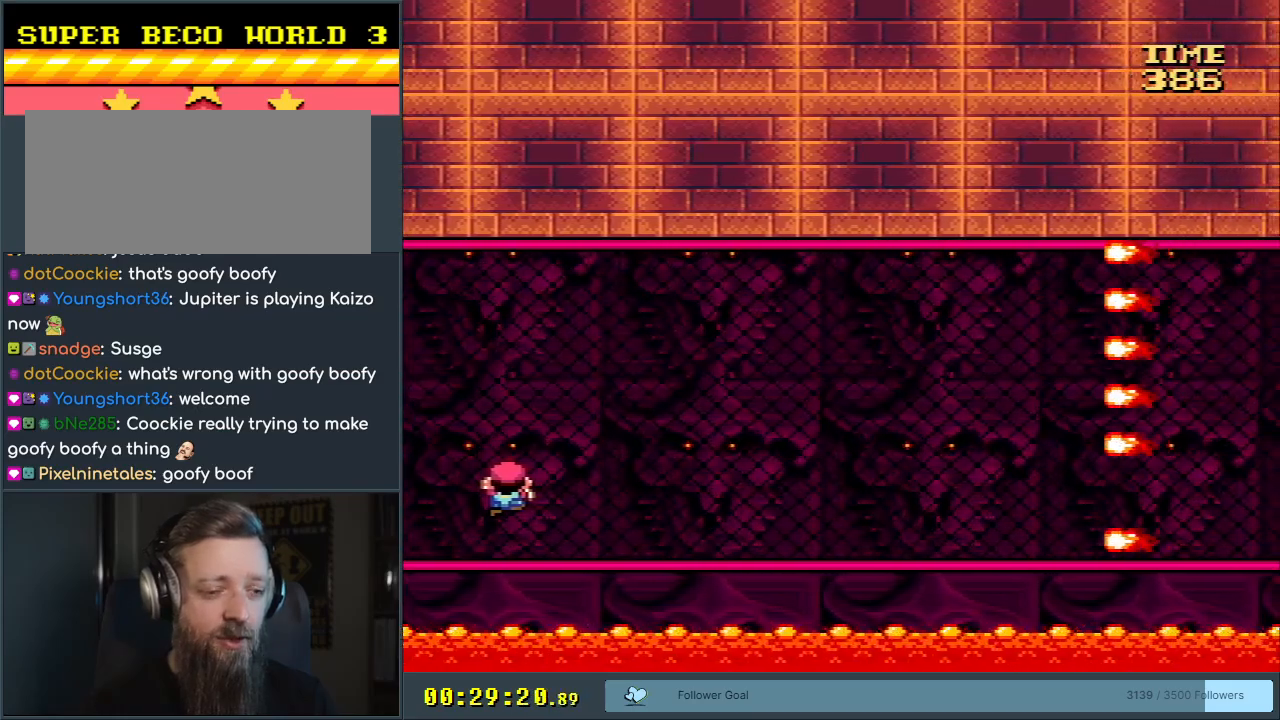
{"buttons": ["Y", "DPAD_RIGHT"], "events": [[50, "DPAD_RIGHT", "down"]]}
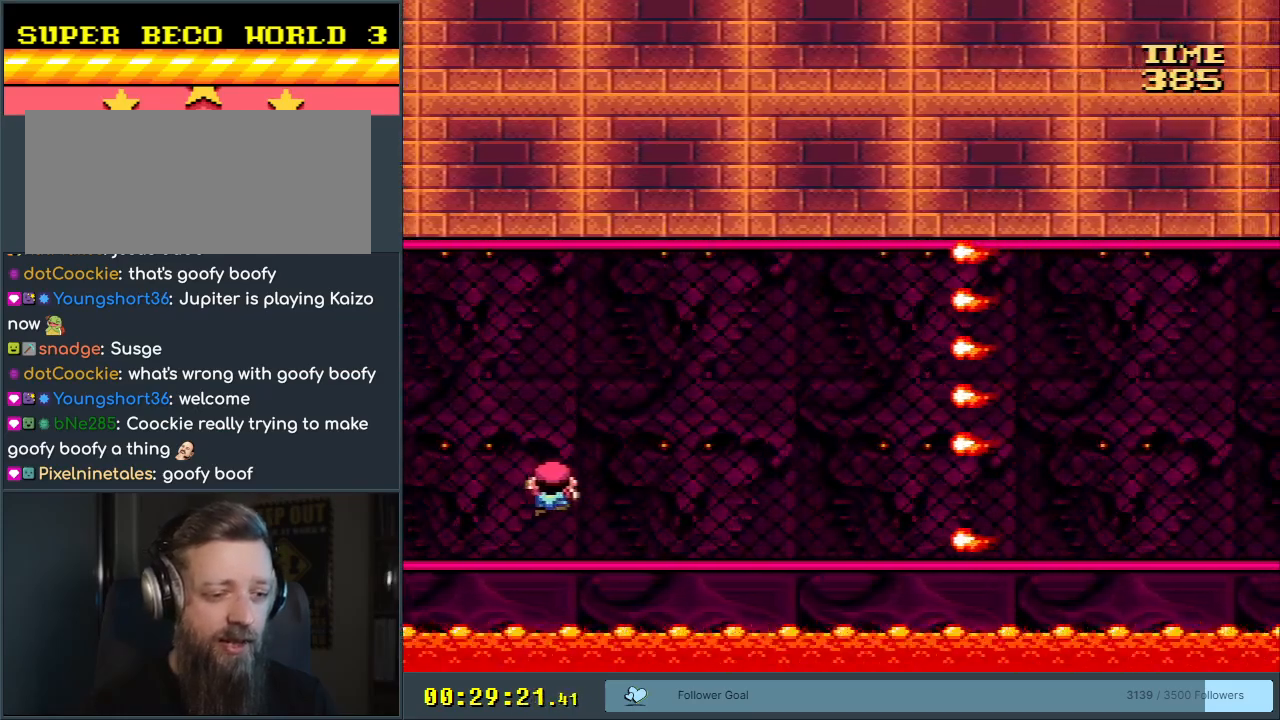
{"buttons": ["Y", "DPAD_RIGHT"], "events": []}
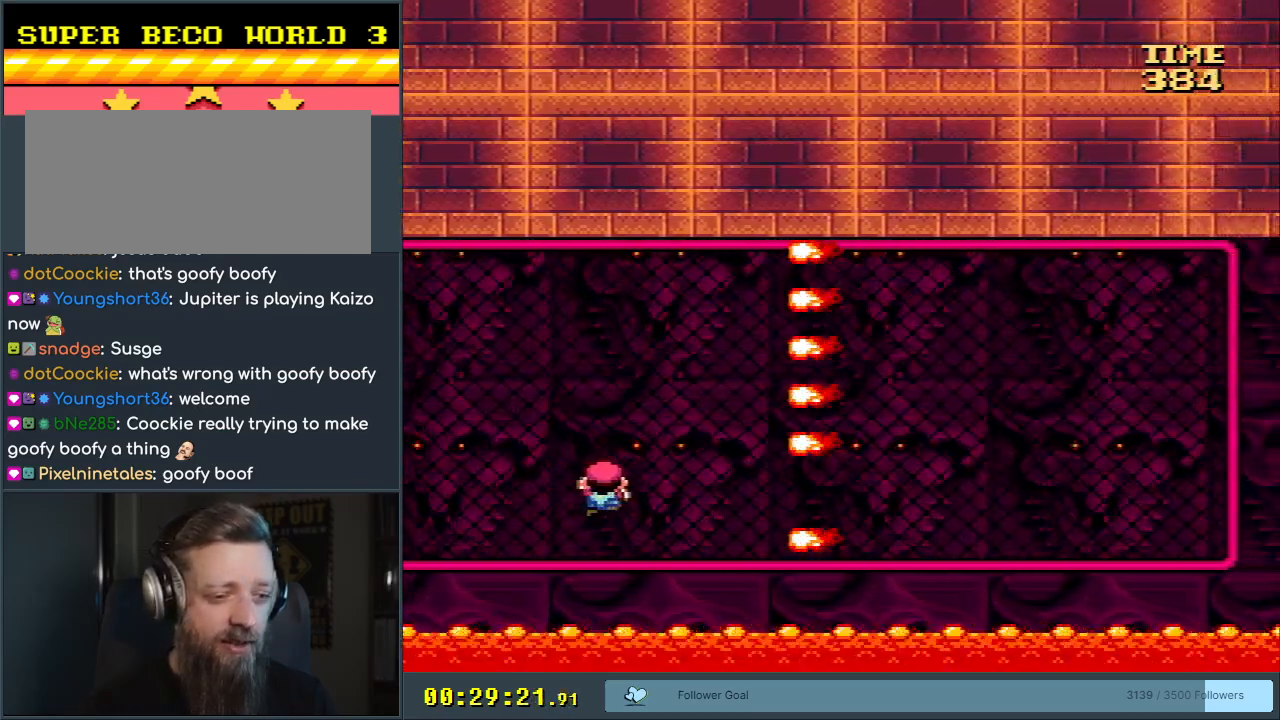
{"buttons": ["Y", "DPAD_RIGHT"], "events": []}